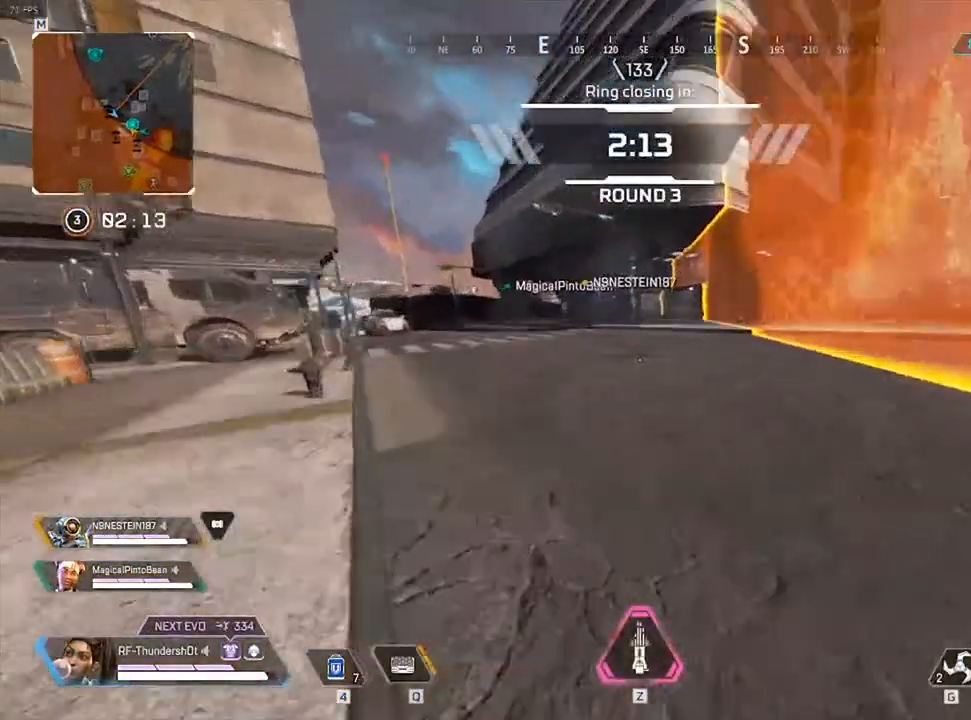
Gameplay with keyboard; each line is a JSON object with the keys held at the frame after it. "events" lists presses ("down") and releases ("up") of "0", "1", "2", "3", "4", "5", "6", "7", "8", "9", "a", "c", "caps_lock", "ctrl", "d", "down", "e", "escape", "f", "f1", "f2", "f3", "f4", "f5", "f6", "f7", "f8", "left", "q", "r", "right", "s", "shift", "space", "t", "tab", "tilde", "up", "v", "w", "x" and "z" between this image and that frame as [ms after this image, input, new state], when the widget could be followed in between. No other keys are recorded. Mouse input is not recorded.
{"keys": ["shift", "w"], "events": [[133, "space", "up"], [200, "9", "up"]]}
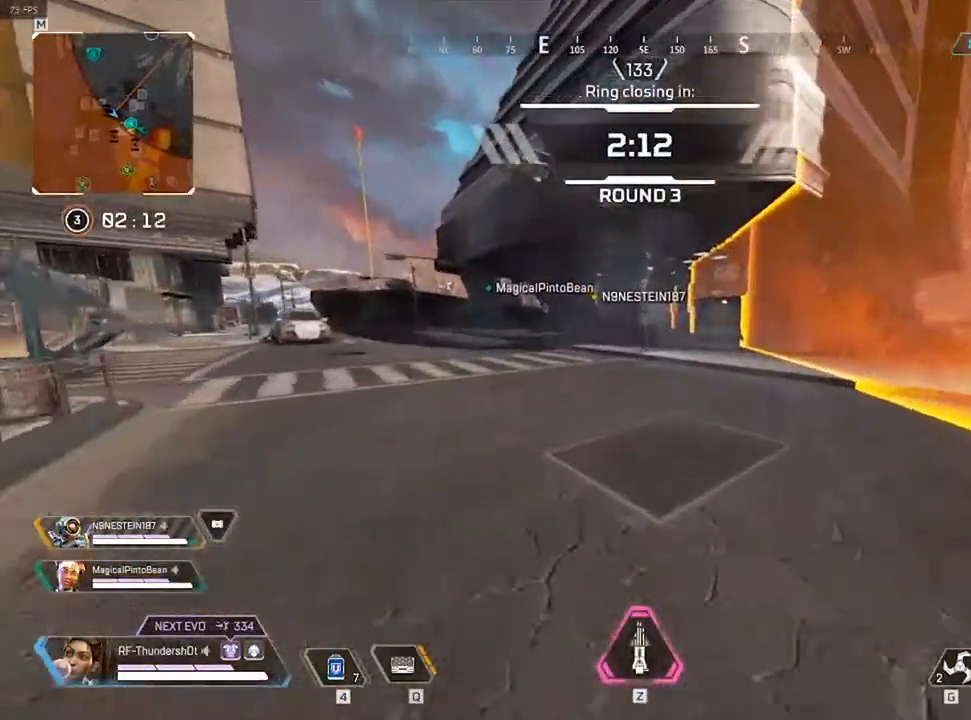
{"keys": ["shift", "w"], "events": []}
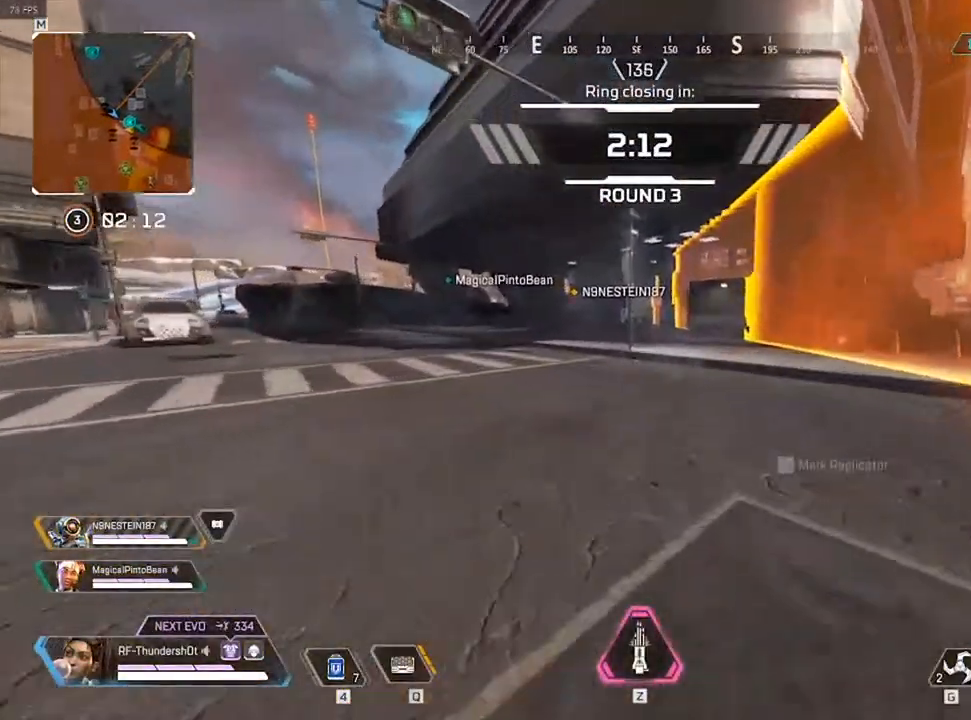
{"keys": ["shift", "w"], "events": []}
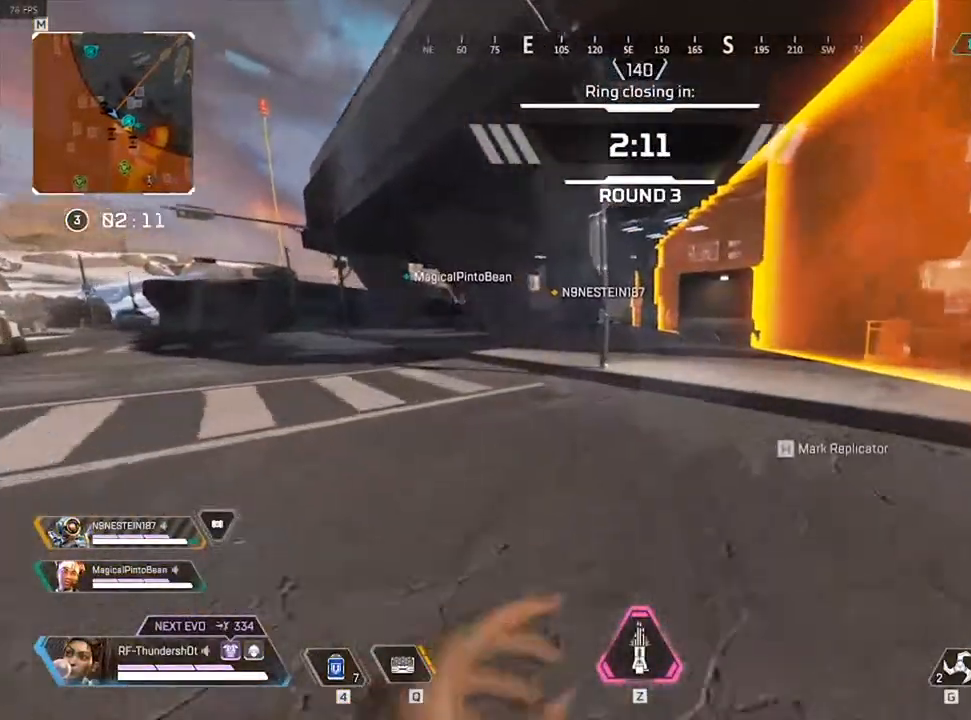
{"keys": ["shift", "w"], "events": []}
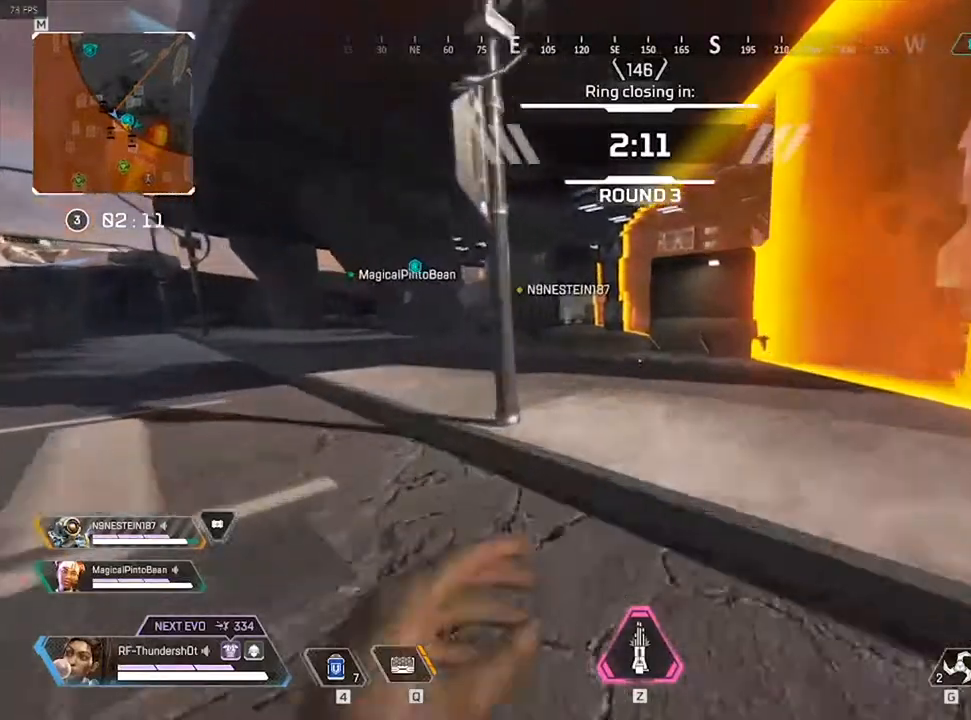
{"keys": ["shift", "w"], "events": []}
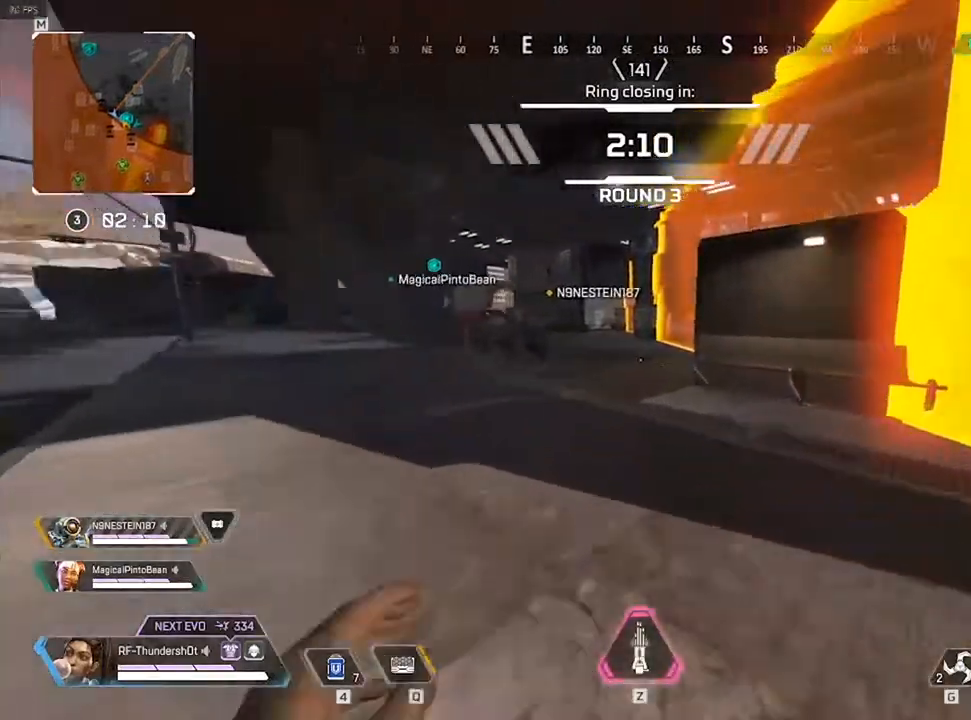
{"keys": ["9", "shift", "w"], "events": [[183, "9", "down"]]}
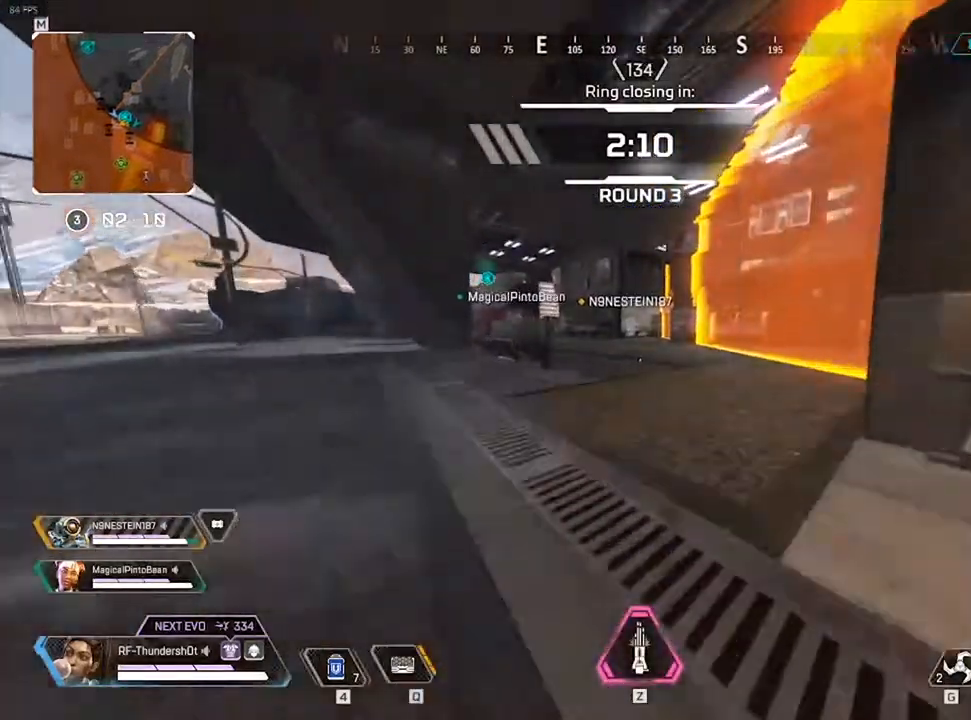
{"keys": ["a", "shift", "w"], "events": [[117, "space", "down"], [350, "space", "up"], [483, "9", "up"], [483, "a", "down"]]}
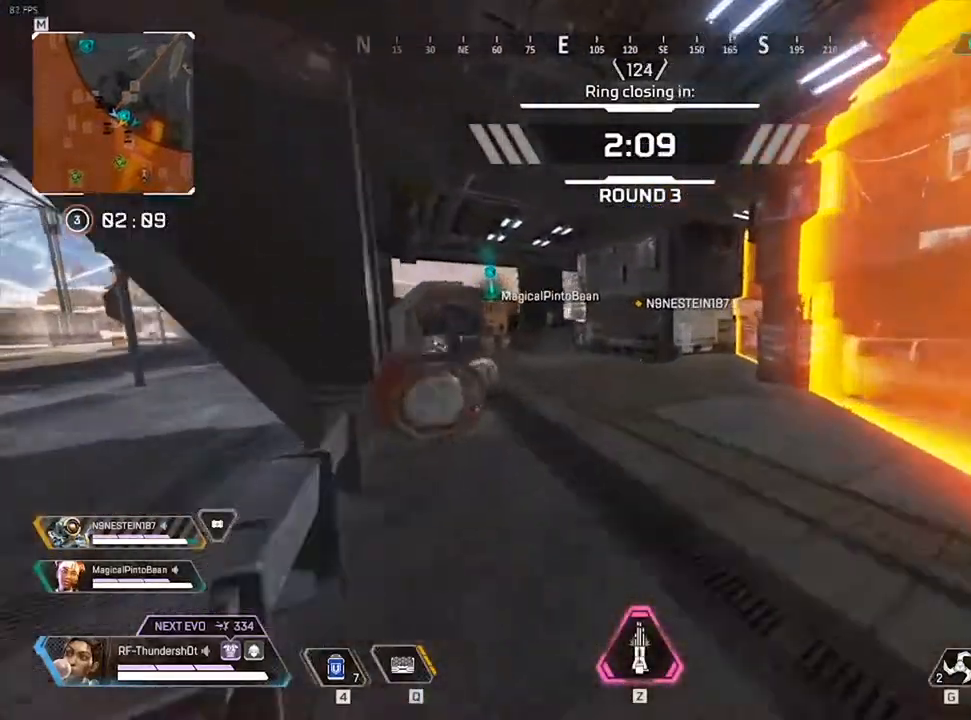
{"keys": ["shift", "w"], "events": [[150, "a", "up"]]}
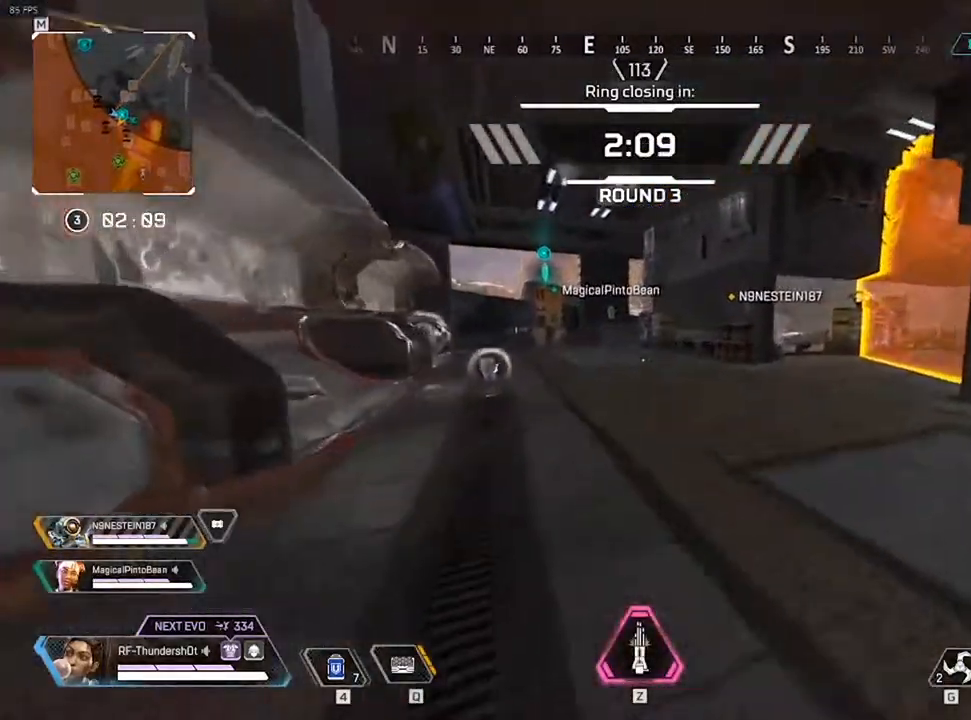
{"keys": ["shift", "w"], "events": []}
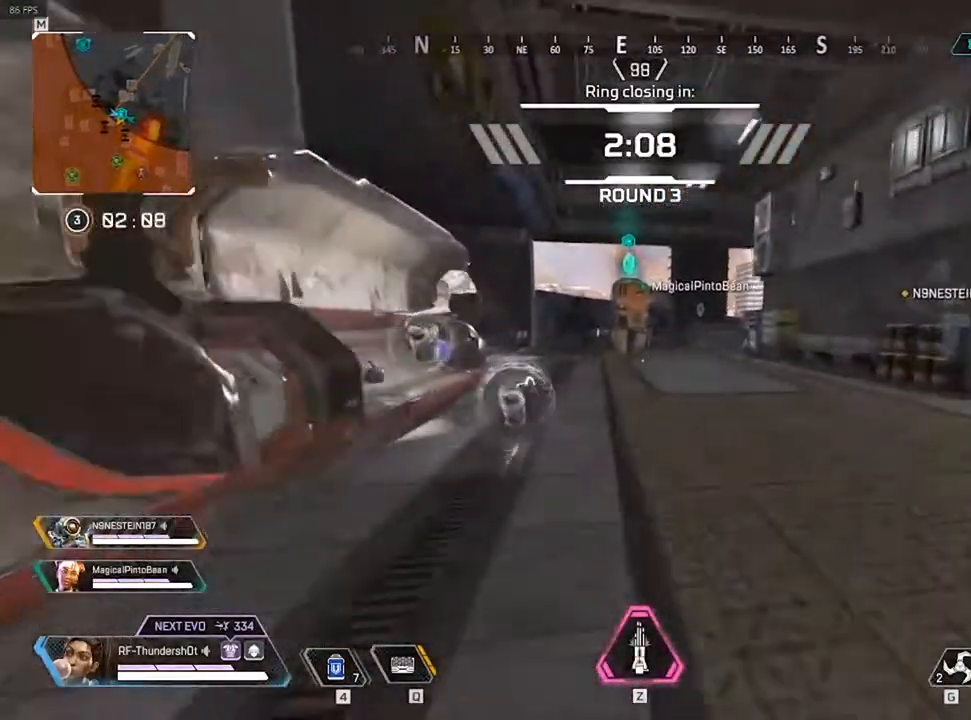
{"keys": ["shift", "w"], "events": [[167, "1", "down"], [300, "1", "up"]]}
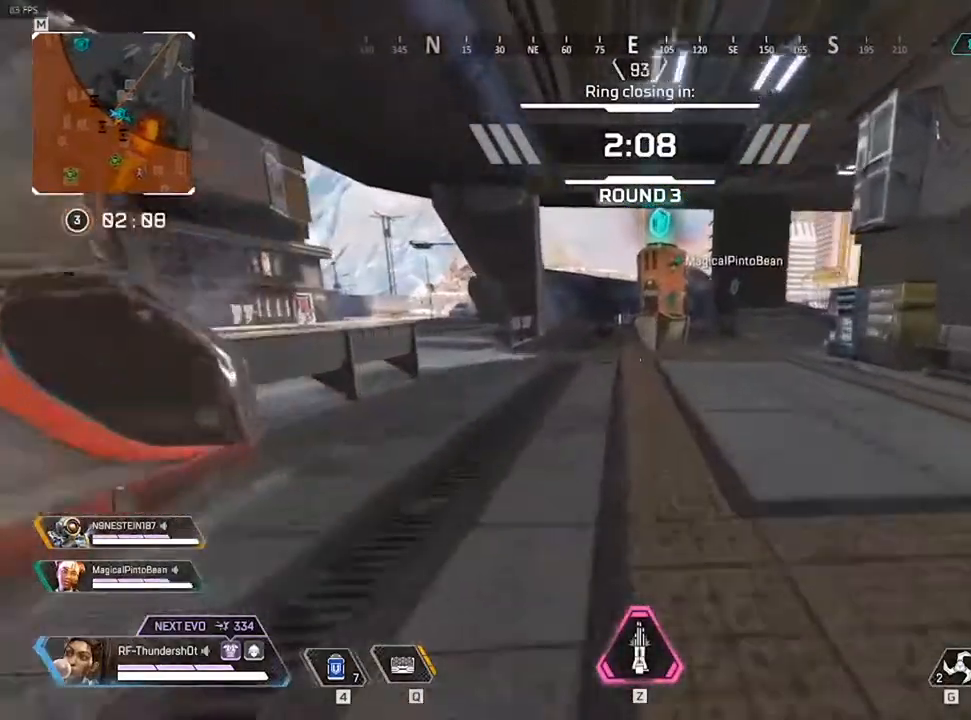
{"keys": ["9", "shift", "w"], "events": [[150, "3", "down"], [300, "3", "up"], [467, "9", "down"]]}
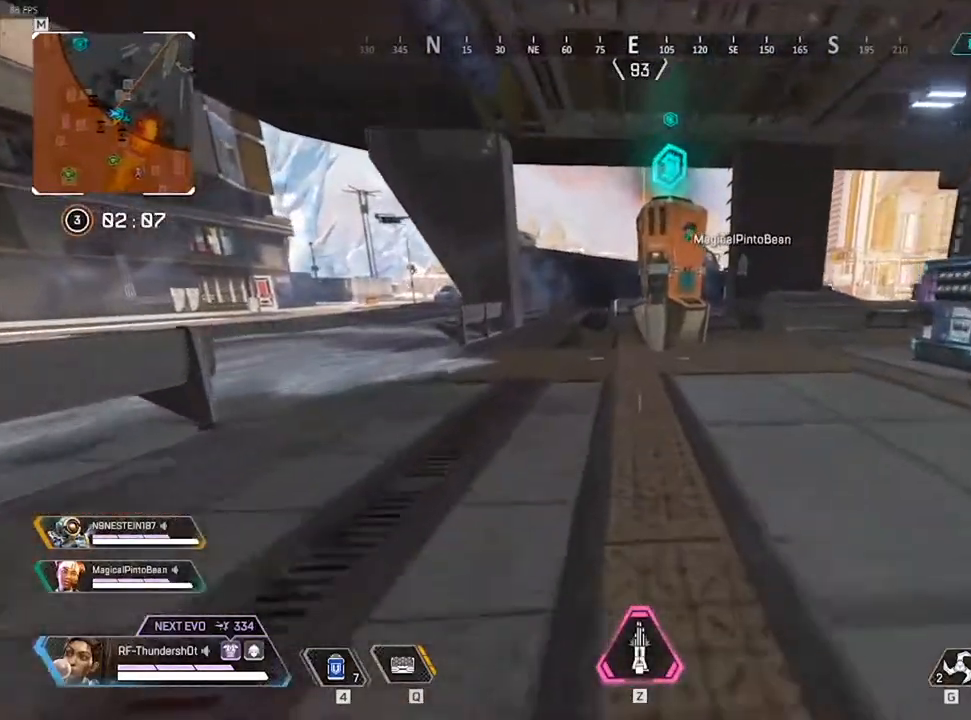
{"keys": ["w"], "events": [[267, "9", "up"], [267, "shift", "up"]]}
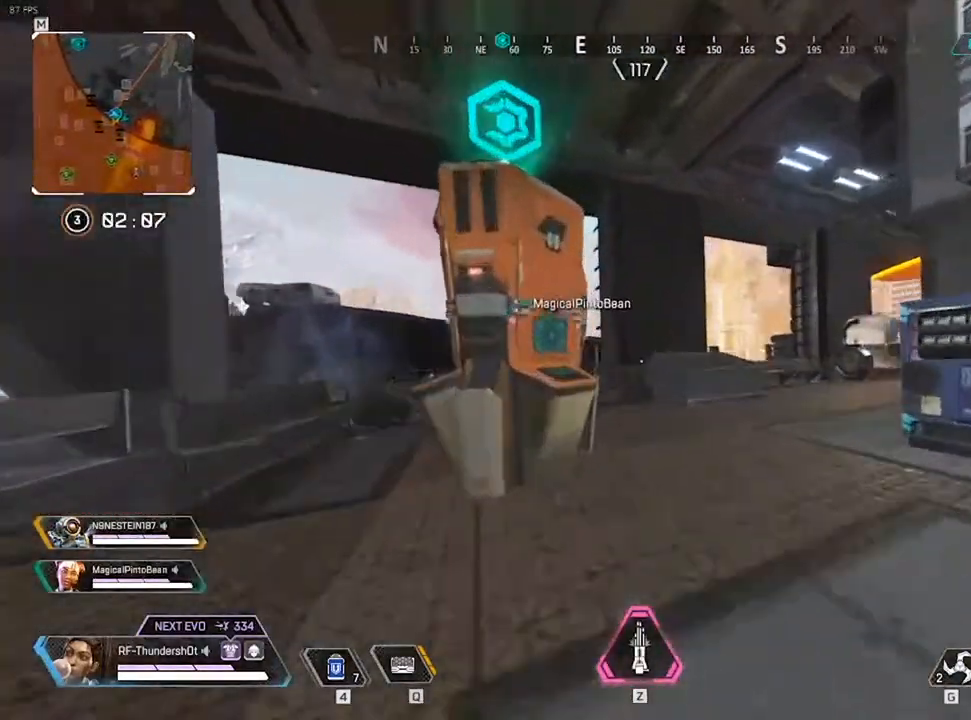
{"keys": ["e"], "events": [[183, "e", "down"], [267, "w", "up"]]}
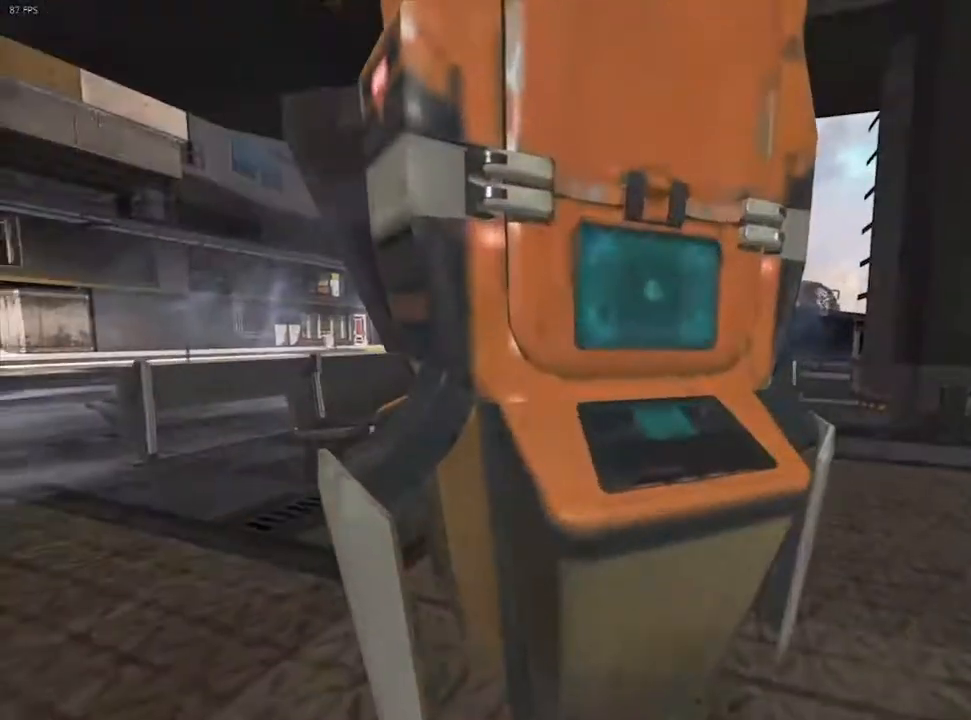
{"keys": ["e"], "events": []}
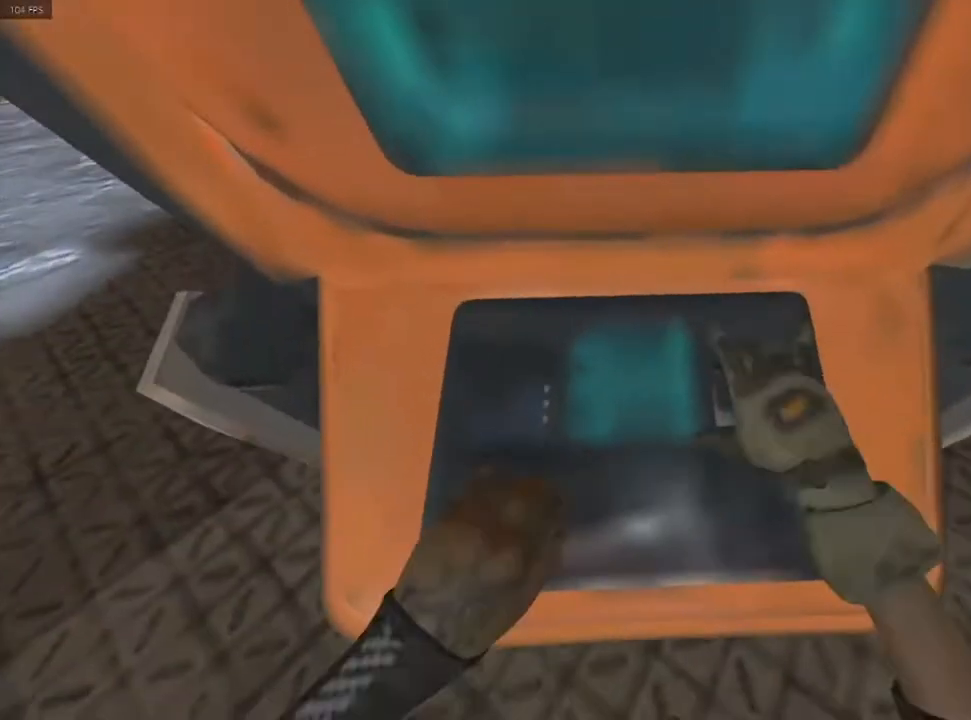
{"keys": ["e"], "events": []}
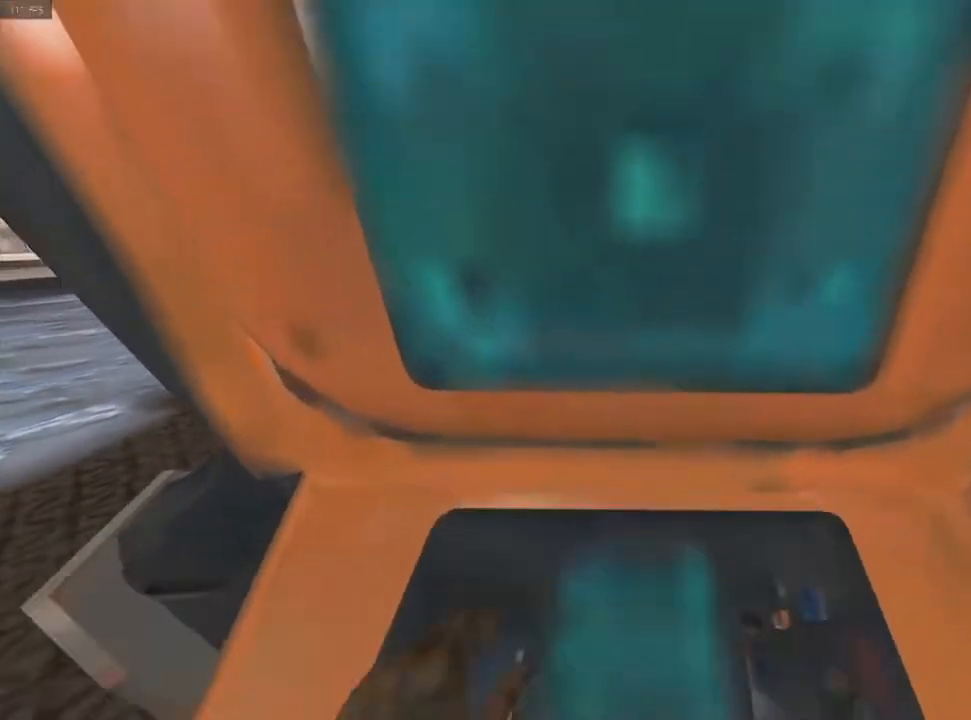
{"keys": ["e"], "events": []}
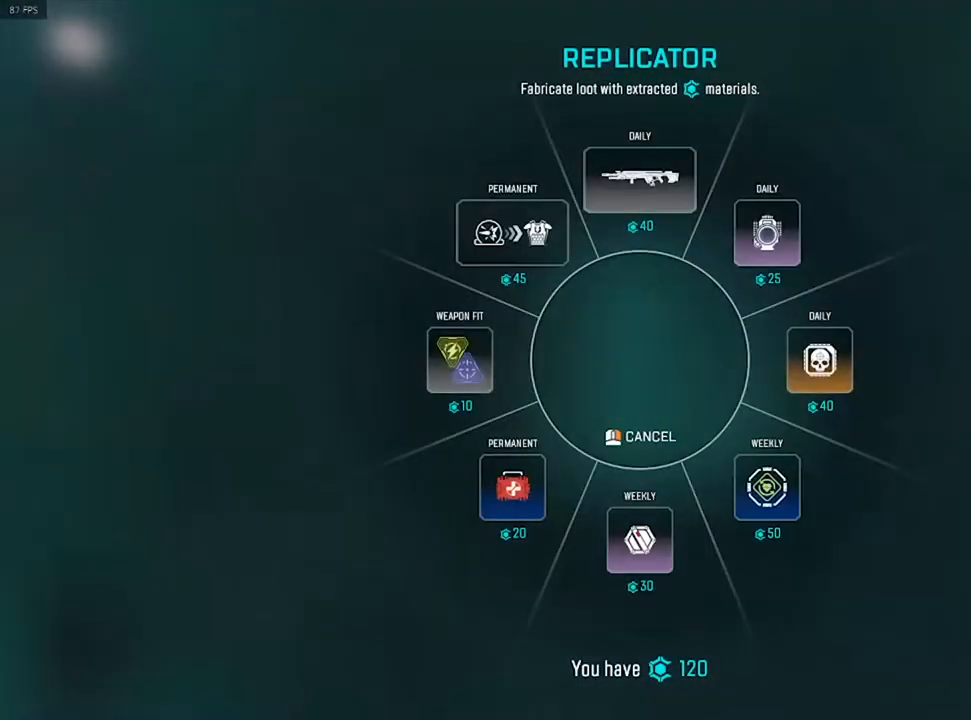
{"keys": [], "events": [[233, "e", "up"]]}
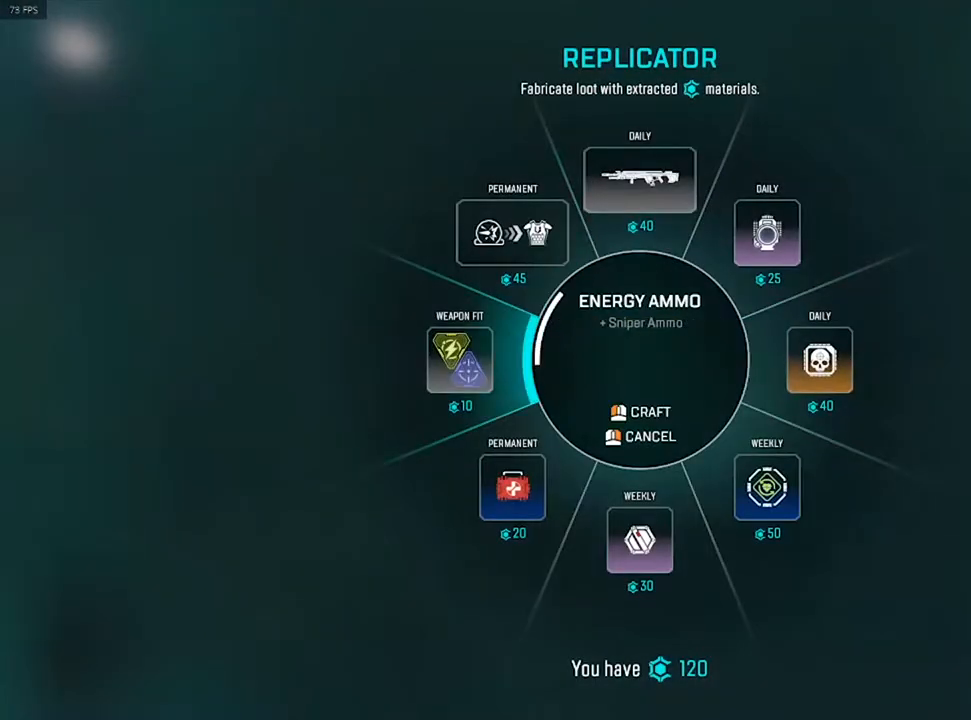
{"keys": [], "events": []}
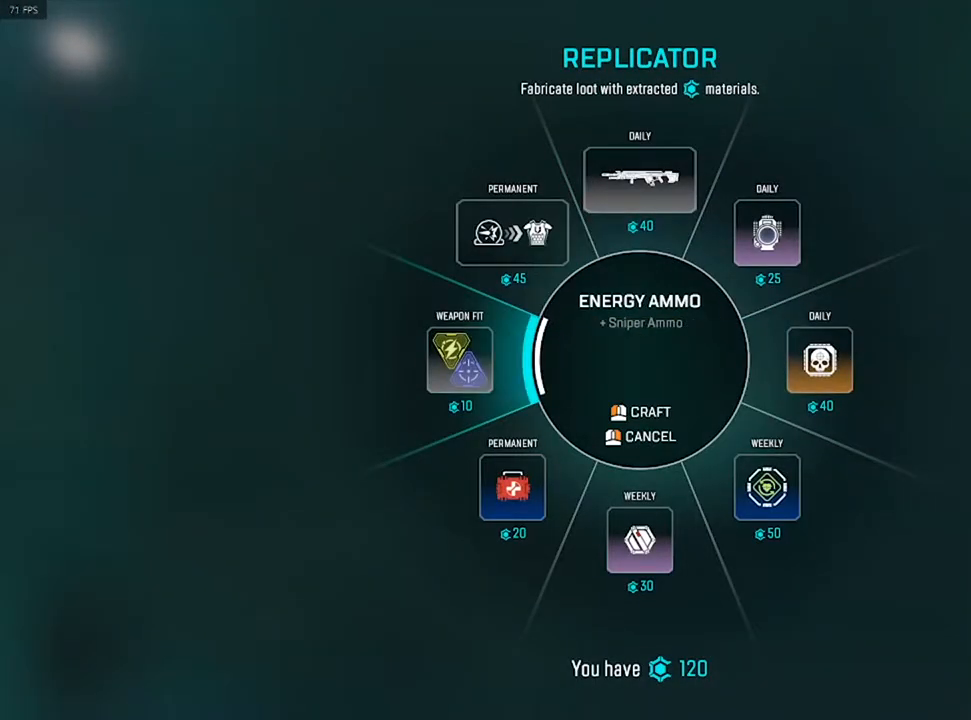
{"keys": [], "events": []}
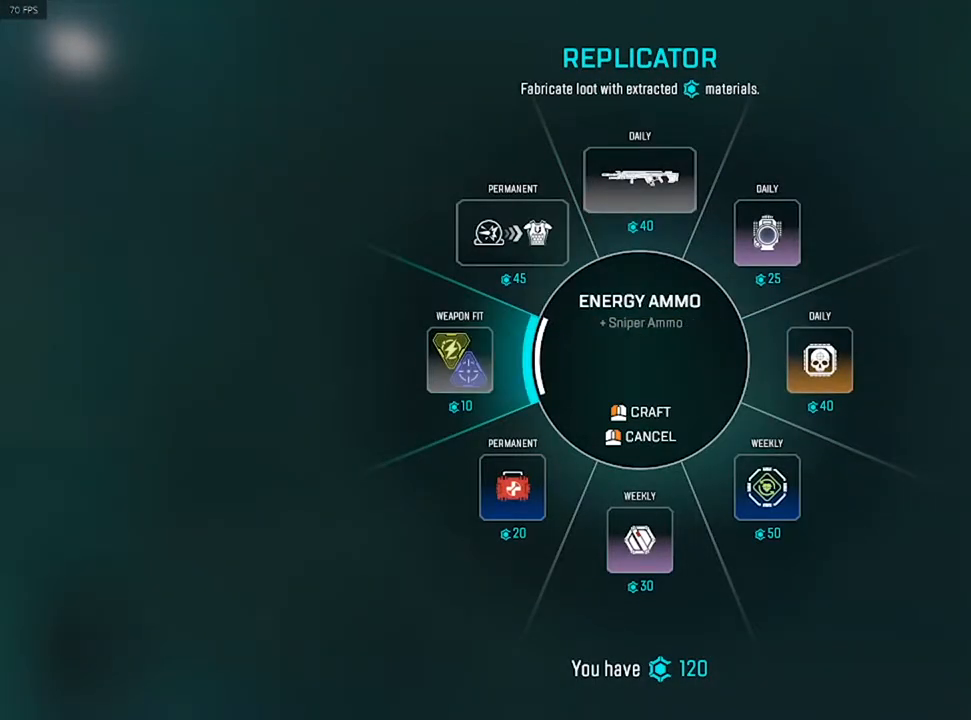
{"keys": [], "events": []}
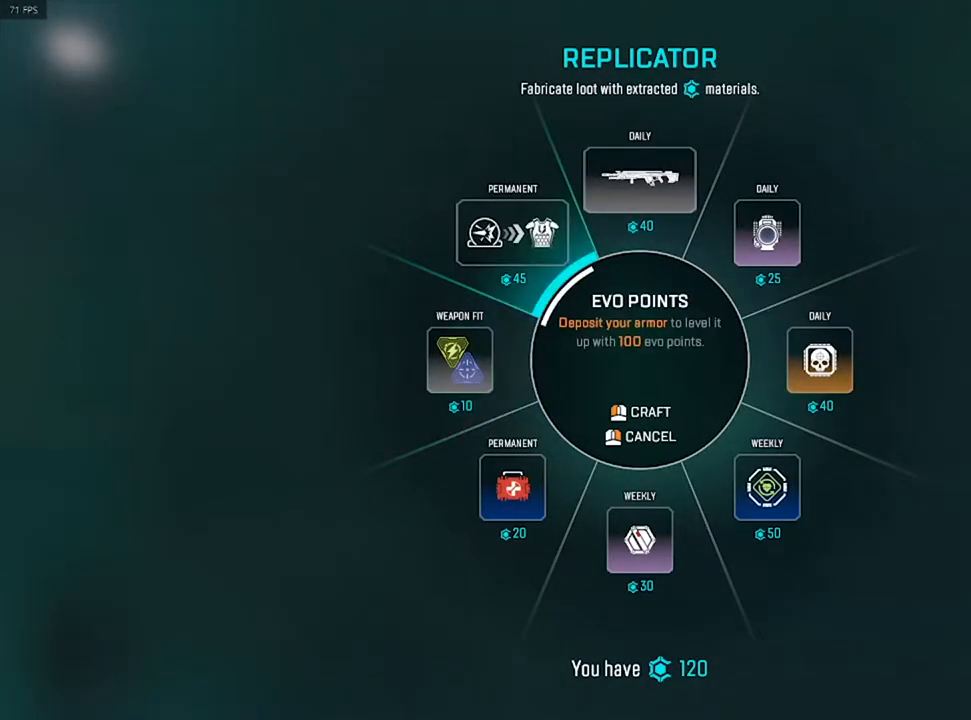
{"keys": [], "events": []}
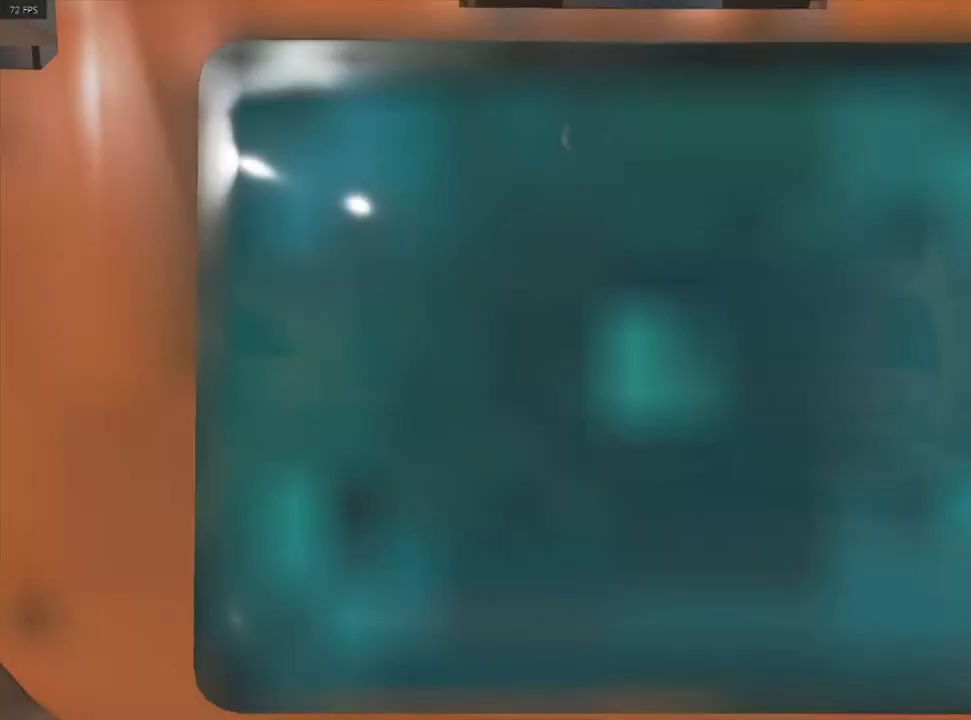
{"keys": ["a", "s"], "events": [[333, "s", "down"], [500, "a", "down"]]}
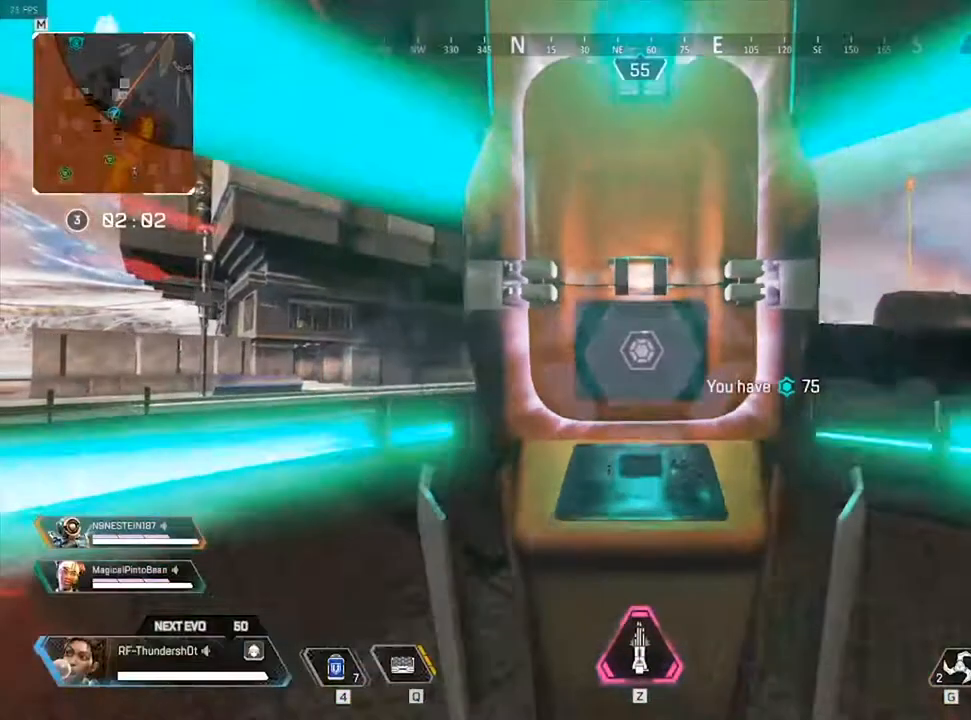
{"keys": [], "events": [[50, "s", "up"], [350, "a", "up"]]}
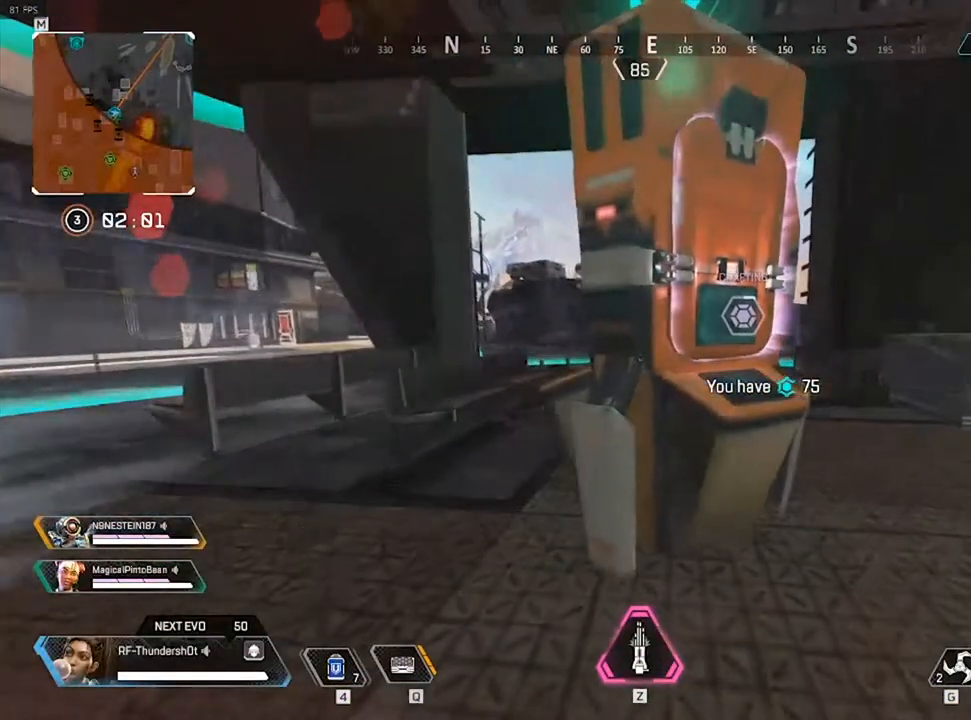
{"keys": ["a", "w"], "events": [[333, "a", "down"], [367, "w", "down"]]}